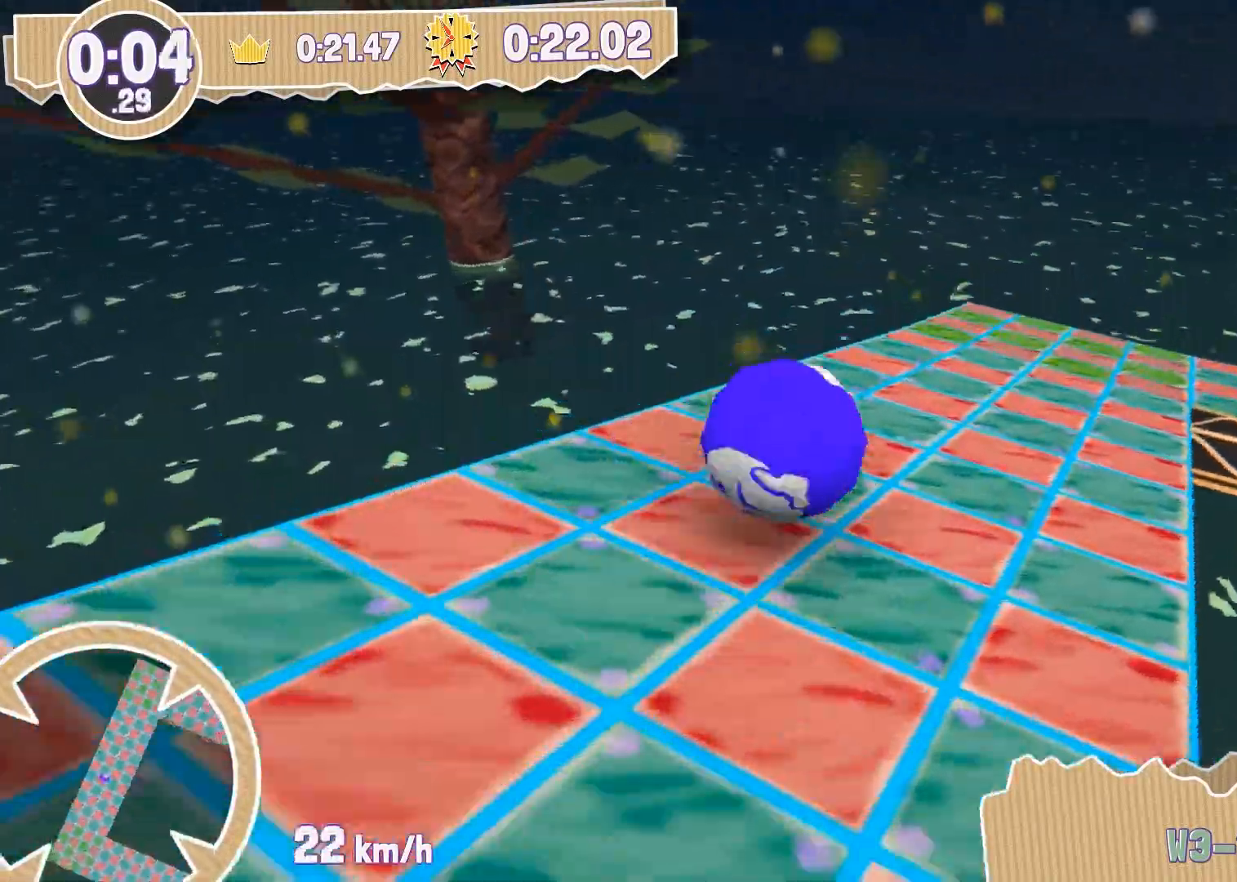
Gameplay with a controller (PlayStation layout); each line is a JSON object with the inputs held at the frame after it. "events" lists button and stick changes between this image and that frame as [ms after this image, input, new state], when the widget could be followed in between.
{"buttons": [], "left_stick": "down-right", "right_stick": "center", "events": [[34, "left_stick", "up"], [234, "left_stick", "right"], [501, "left_stick", "down-right"]]}
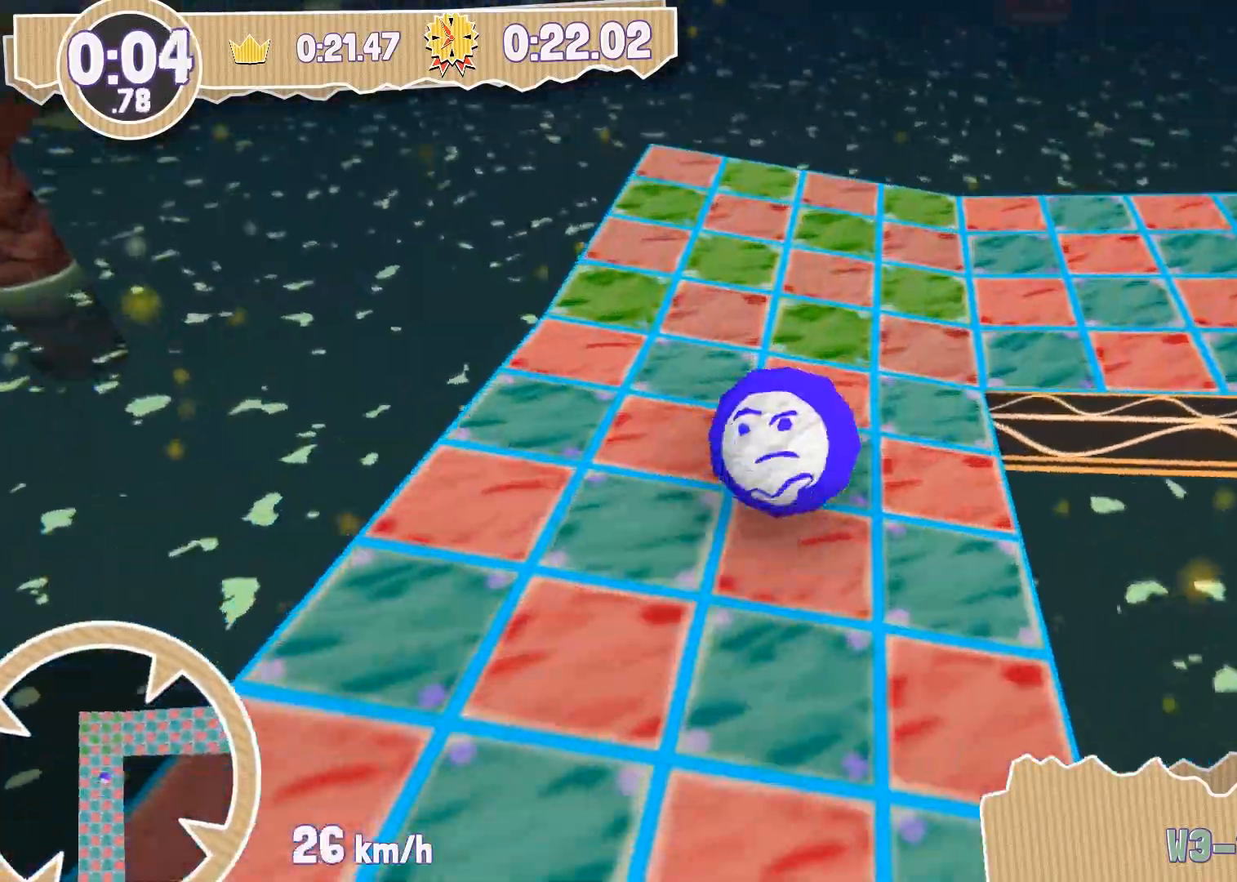
{"buttons": [], "left_stick": "right", "right_stick": "center", "events": [[334, "left_stick", "right"]]}
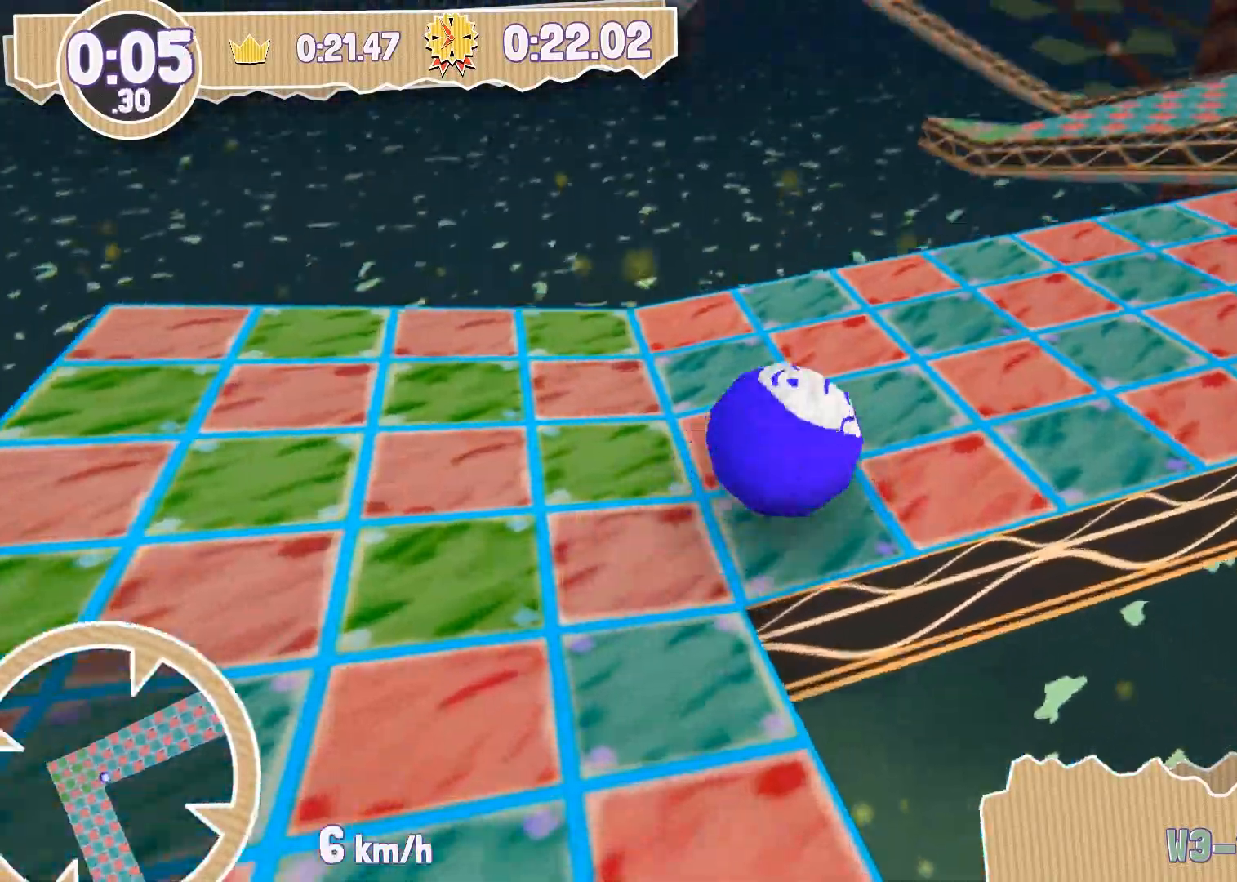
{"buttons": [], "left_stick": "up-right", "right_stick": "center", "events": [[433, "left_stick", "up-right"]]}
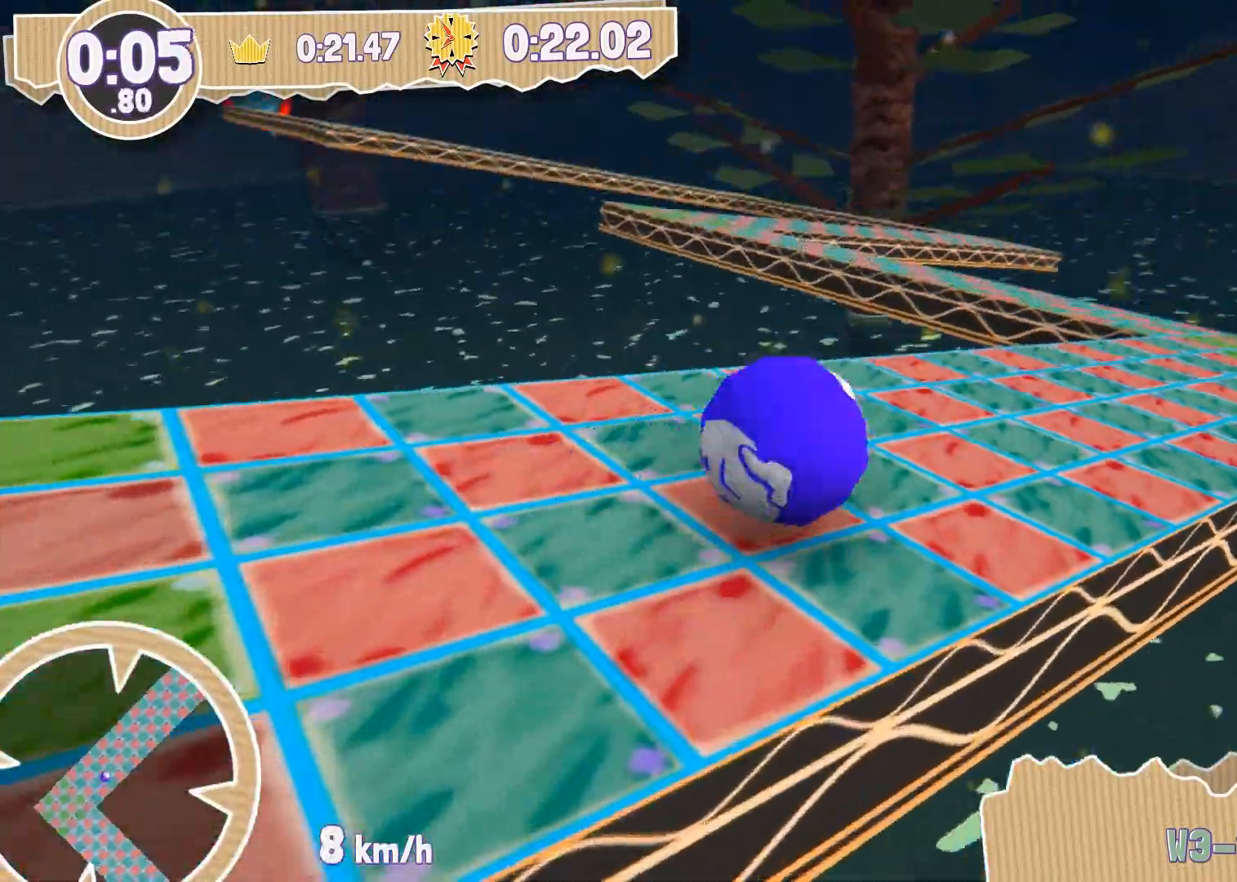
{"buttons": [], "left_stick": "up", "right_stick": "center", "events": [[167, "left_stick", "up"]]}
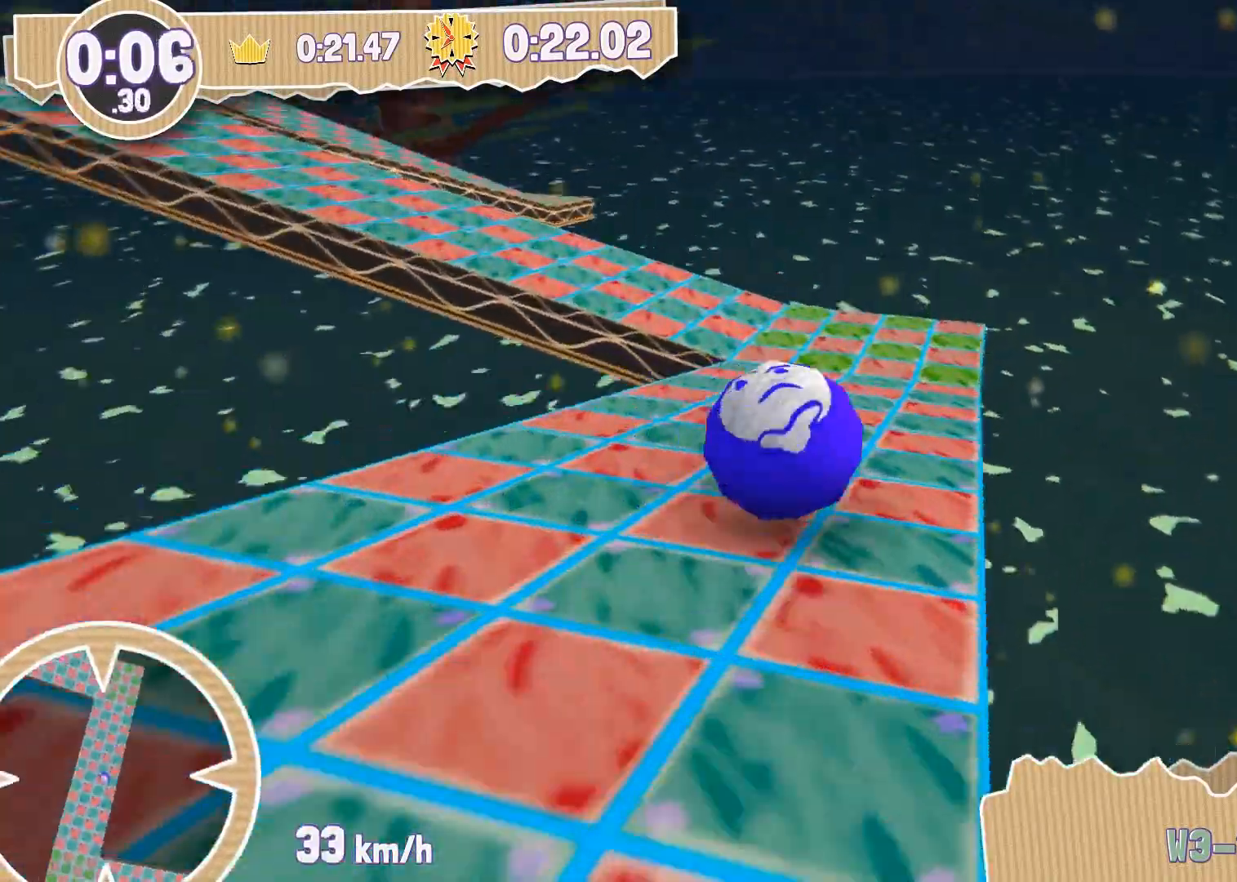
{"buttons": ["L3"], "left_stick": "down-left", "right_stick": "left", "events": [[167, "left_stick", "left"], [434, "left_stick", "down-left"], [468, "L3", "down"], [501, "right_stick", "left"]]}
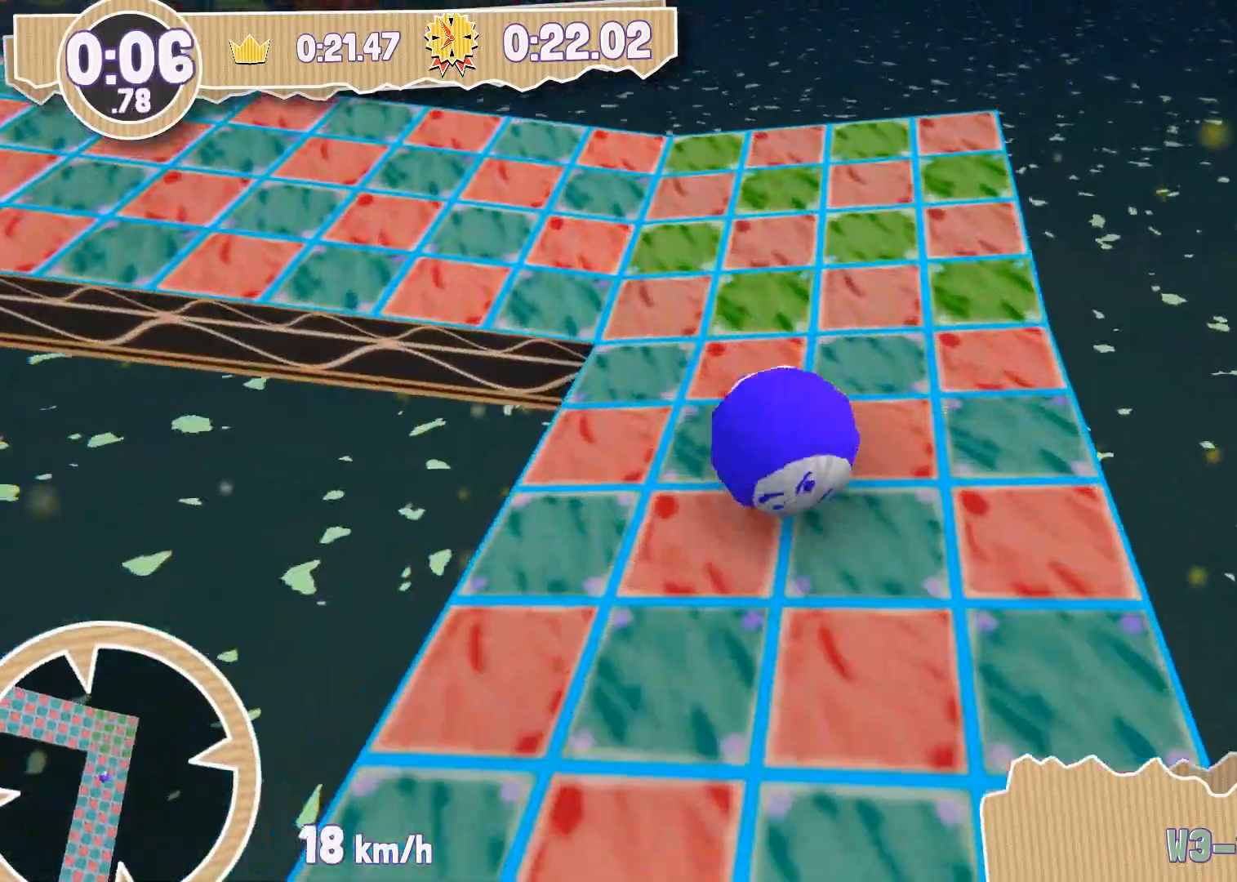
{"buttons": [], "left_stick": "up-left", "right_stick": "center", "events": [[167, "L3", "up"], [167, "left_stick", "up-left"], [334, "right_stick", "center"]]}
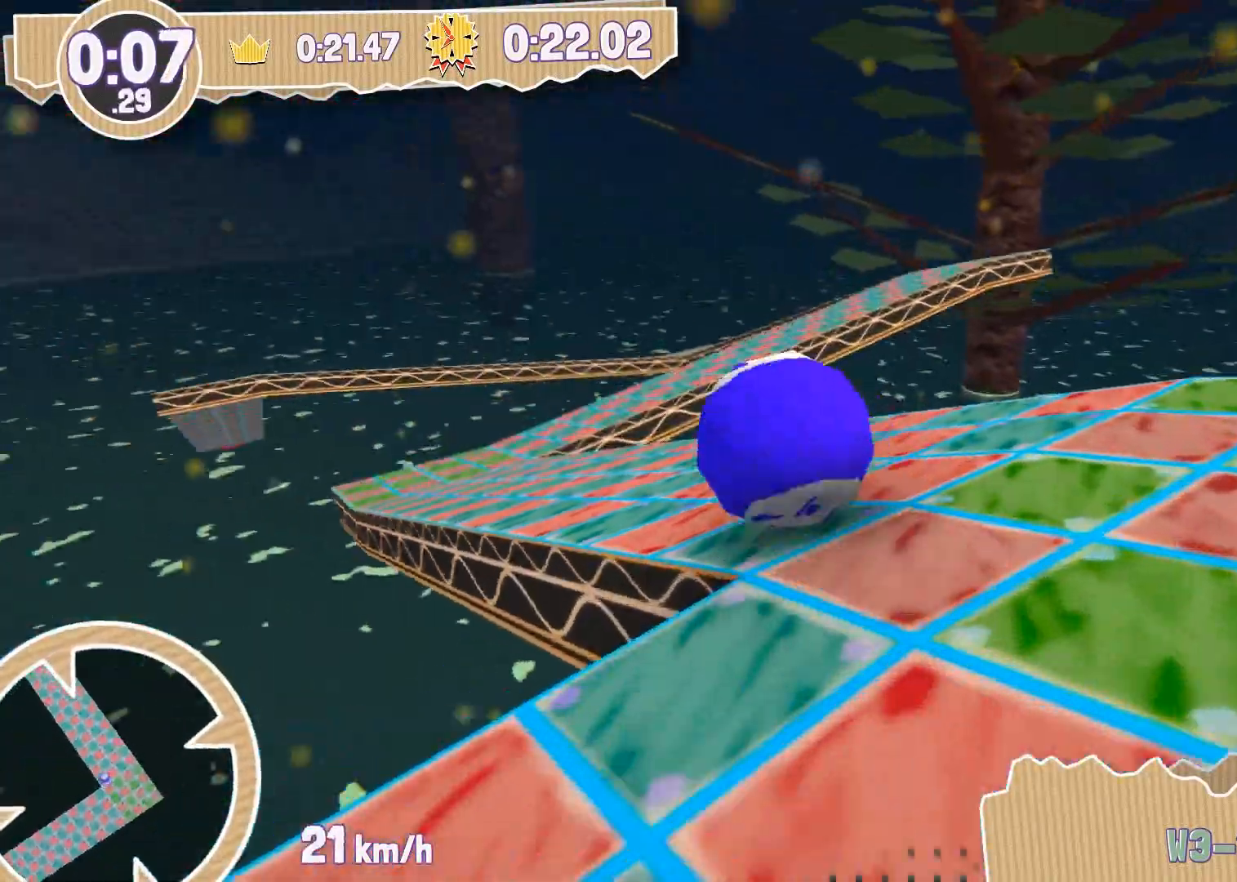
{"buttons": [], "left_stick": "left", "right_stick": "center", "events": [[233, "left_stick", "left"]]}
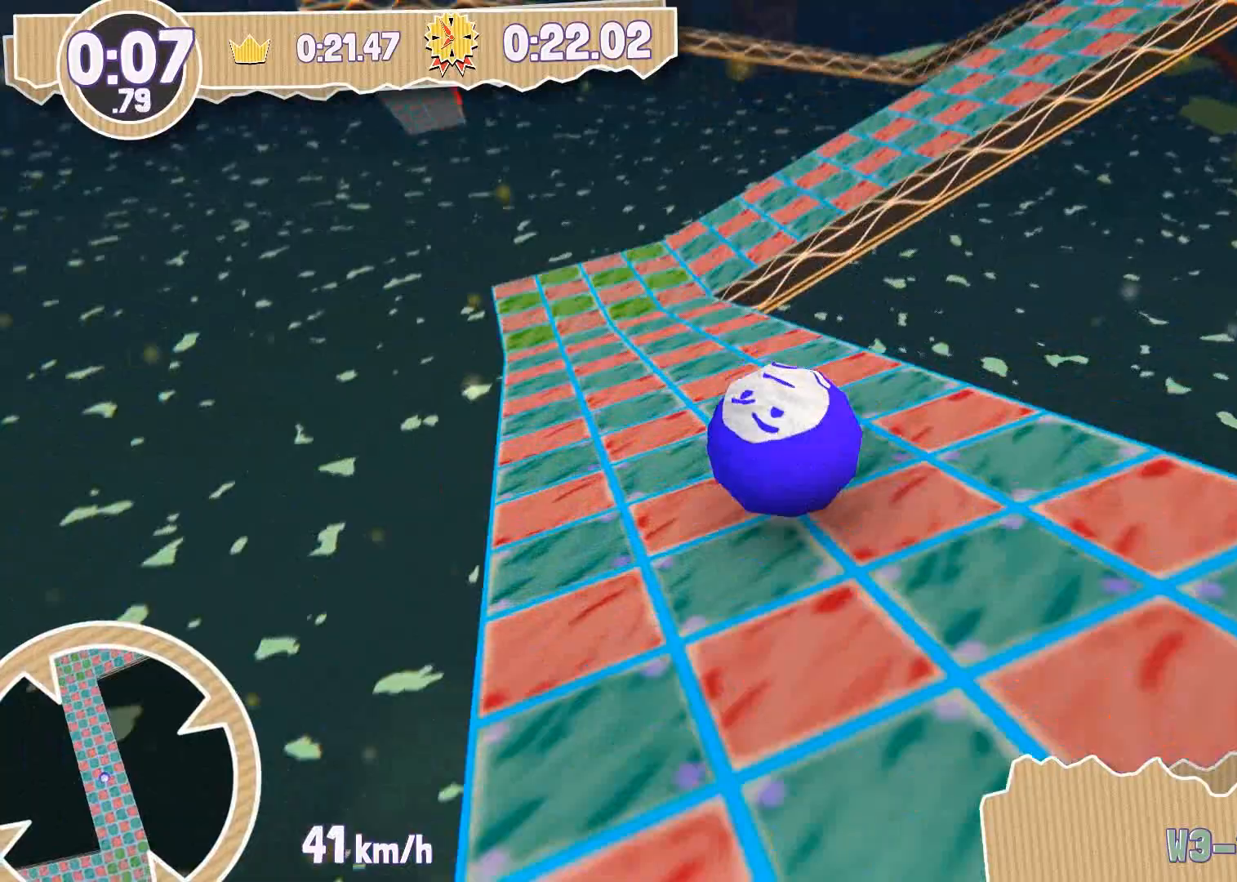
{"buttons": [], "left_stick": "up-right", "right_stick": "center", "events": [[67, "left_stick", "down-left"], [267, "left_stick", "down"], [434, "left_stick", "up"], [500, "left_stick", "up-right"]]}
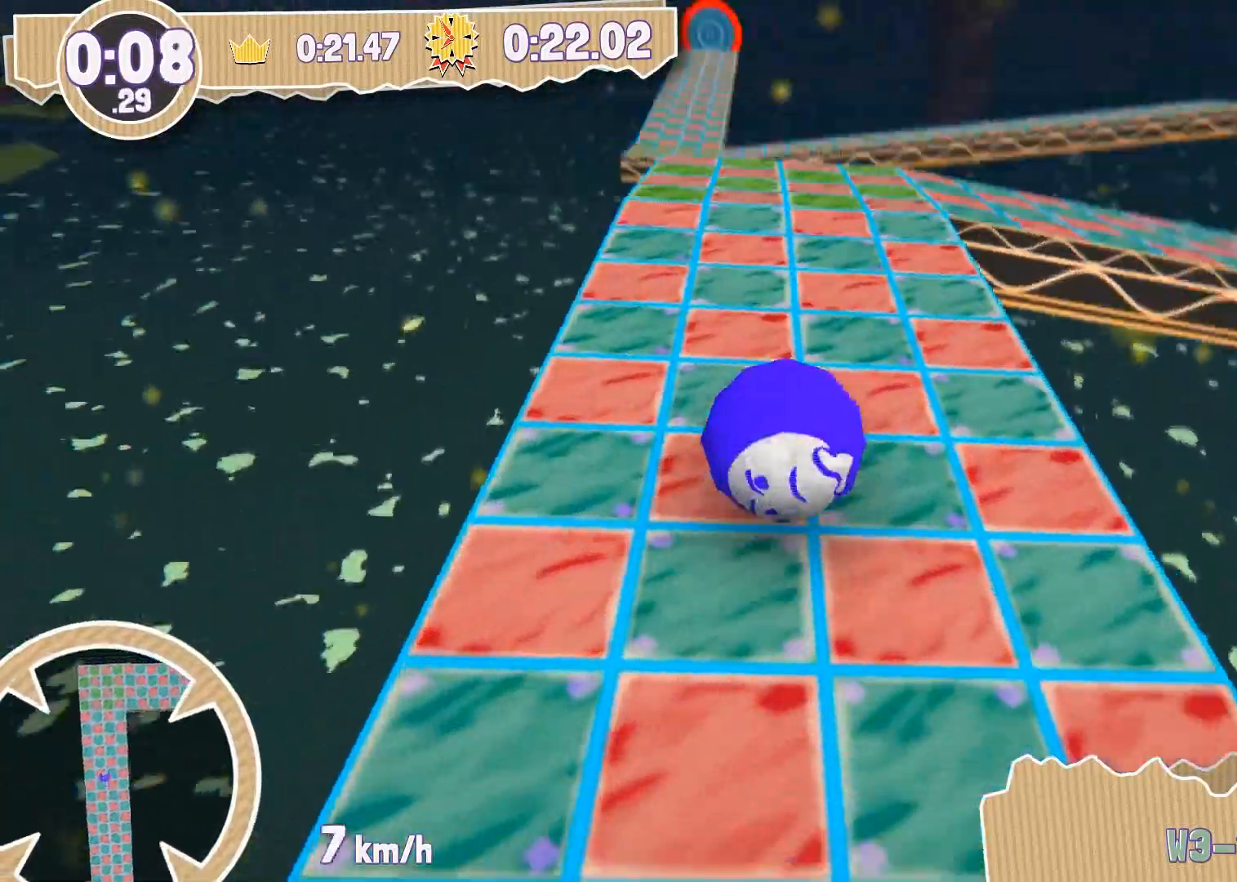
{"buttons": [], "left_stick": "up", "right_stick": "center", "events": [[101, "left_stick", "up"], [201, "left_stick", "up-left"], [301, "left_stick", "up"]]}
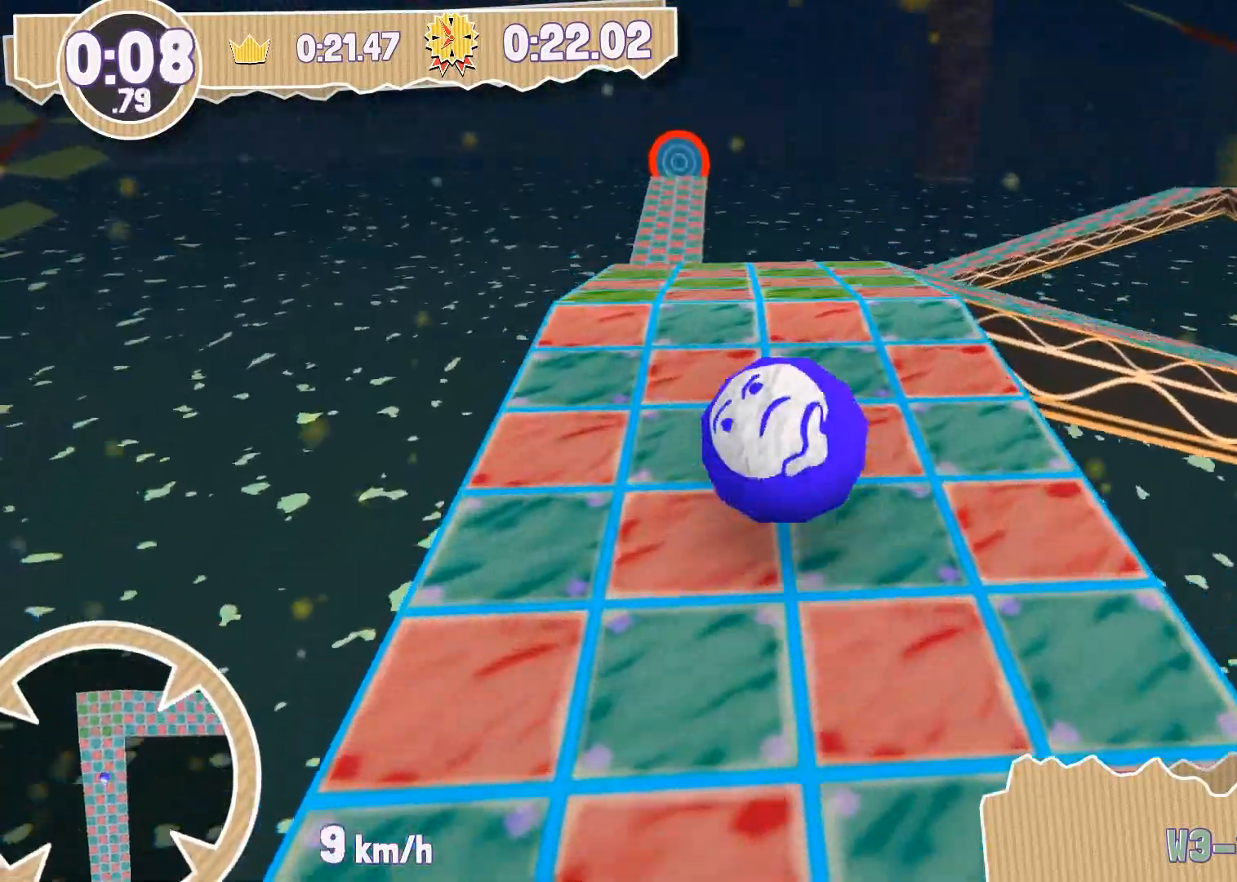
{"buttons": [], "left_stick": "right", "right_stick": "center", "events": [[234, "left_stick", "up-right"], [334, "left_stick", "right"]]}
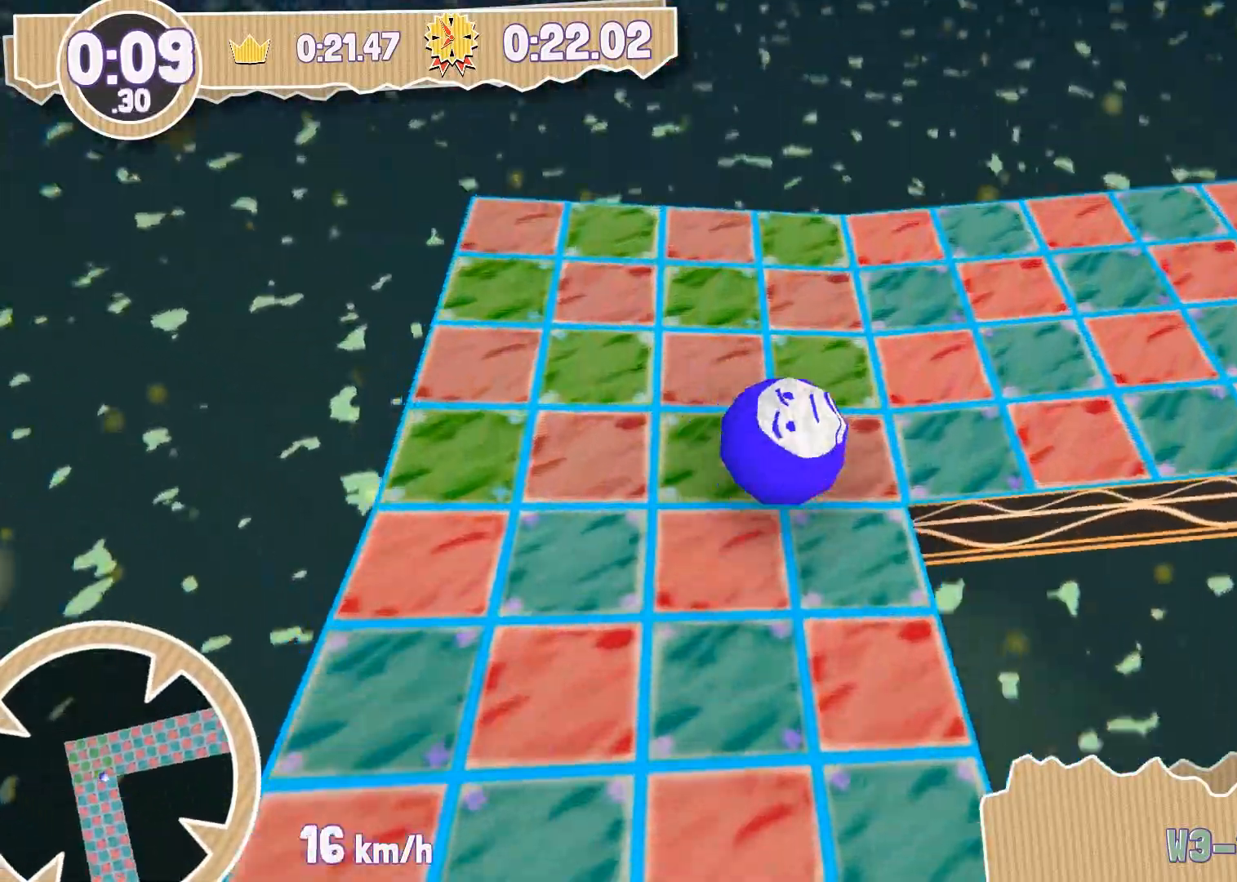
{"buttons": [], "left_stick": "up-right", "right_stick": "center", "events": [[33, "left_stick", "down-right"], [200, "right_stick", "right"], [400, "left_stick", "right"], [500, "left_stick", "up-right"], [500, "right_stick", "center"]]}
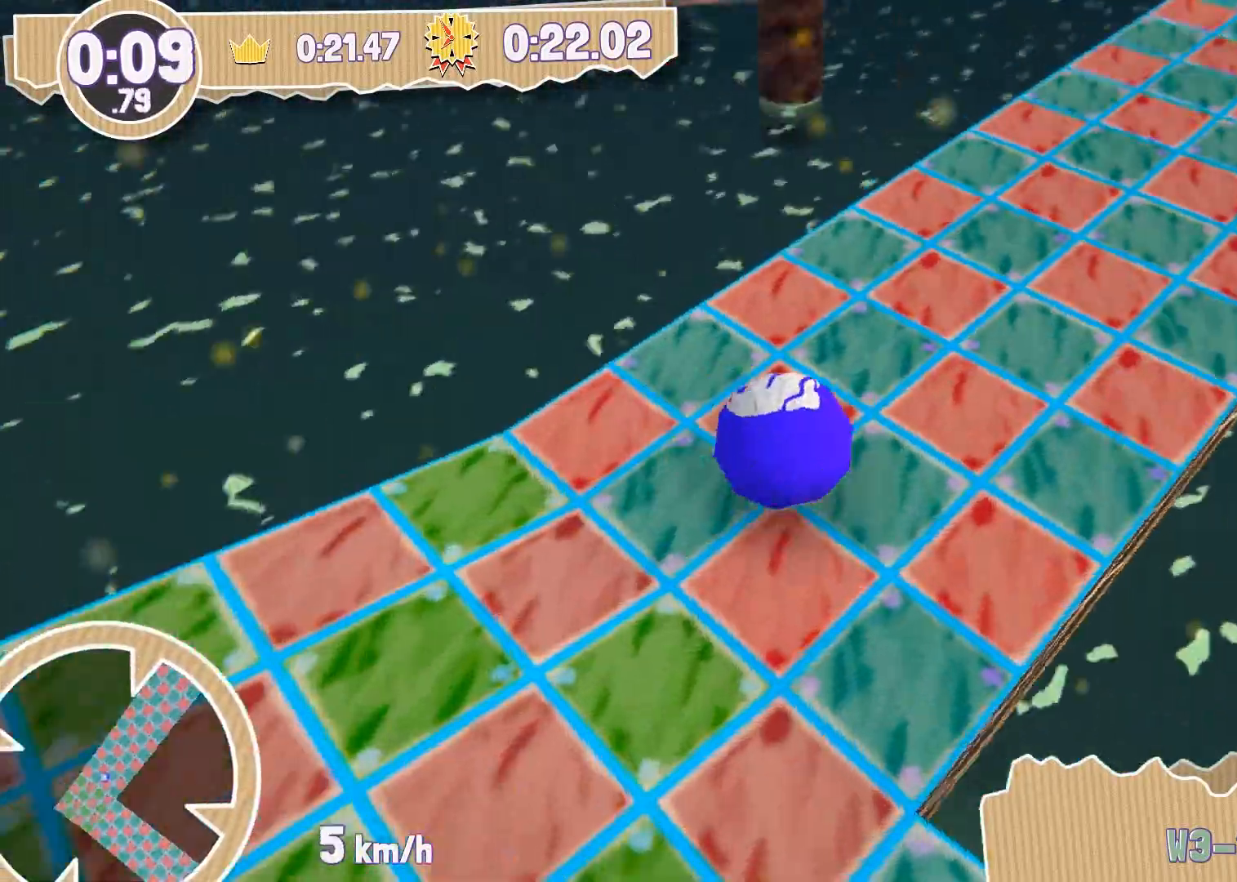
{"buttons": [], "left_stick": "right", "right_stick": "center", "events": [[300, "left_stick", "right"]]}
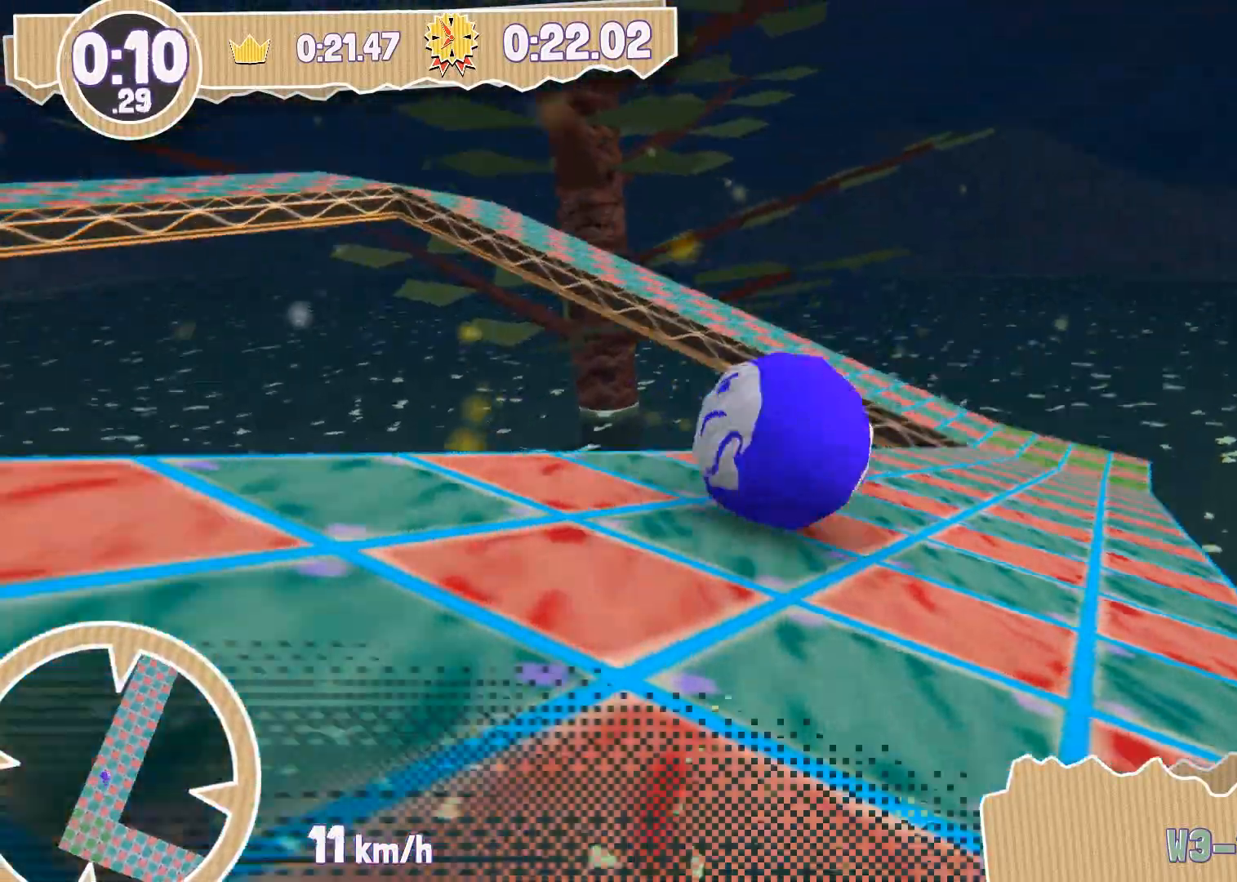
{"buttons": [], "left_stick": "center", "right_stick": "center", "events": [[33, "left_stick", "up-right"], [200, "left_stick", "up"], [333, "left_stick", "center"], [400, "left_stick", "right"], [467, "left_stick", "center"]]}
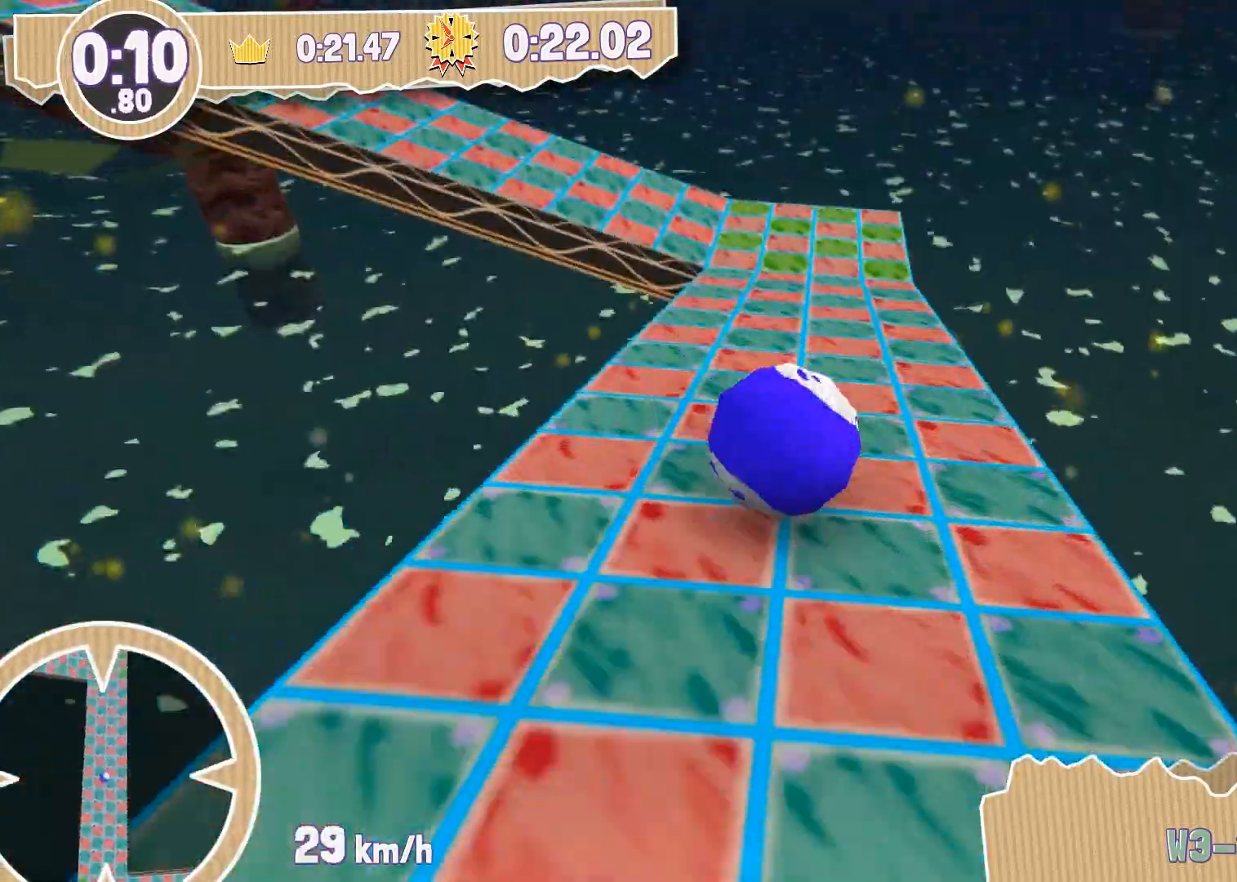
{"buttons": [], "left_stick": "center", "right_stick": "center", "events": [[200, "left_stick", "left"], [467, "left_stick", "center"]]}
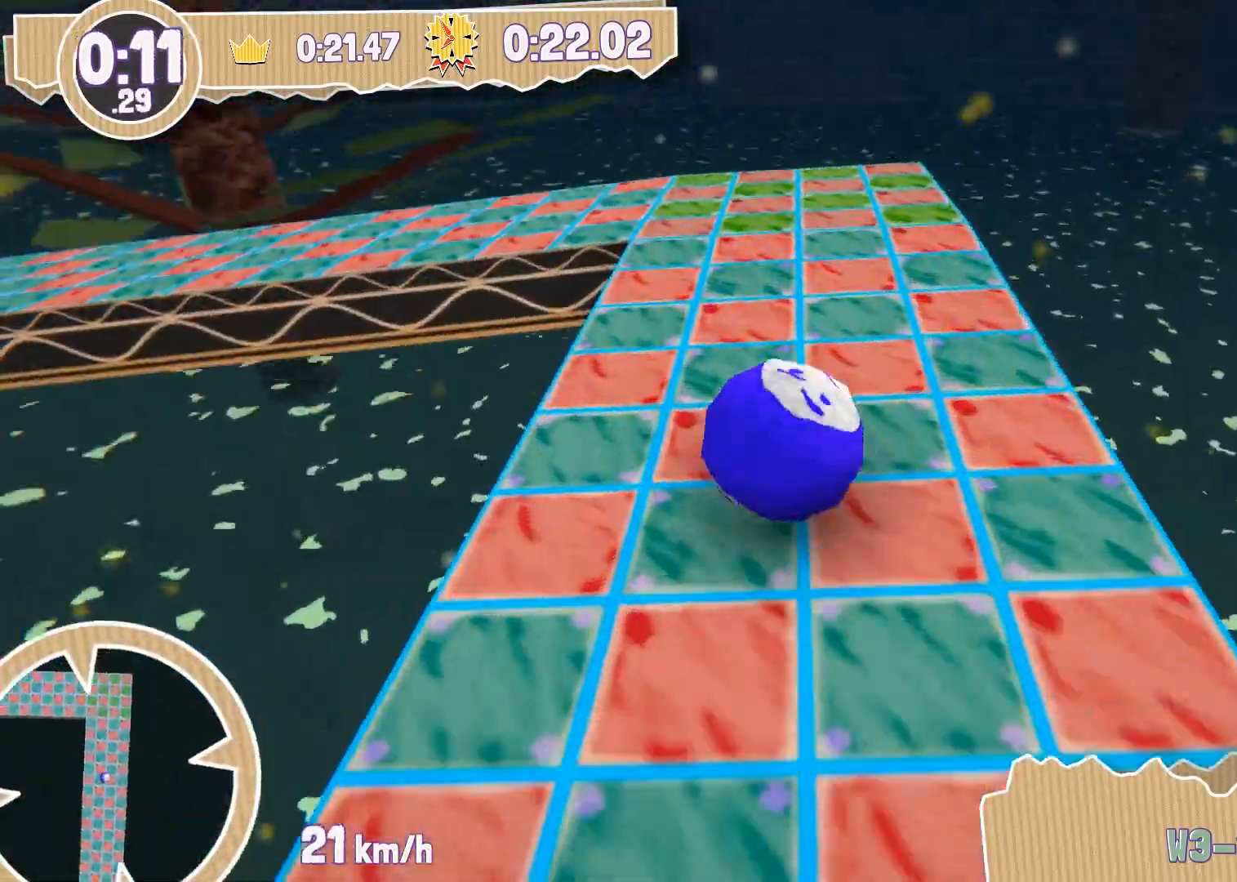
{"buttons": [], "left_stick": "up-left", "right_stick": "center", "events": [[33, "left_stick", "up"], [467, "left_stick", "up-left"]]}
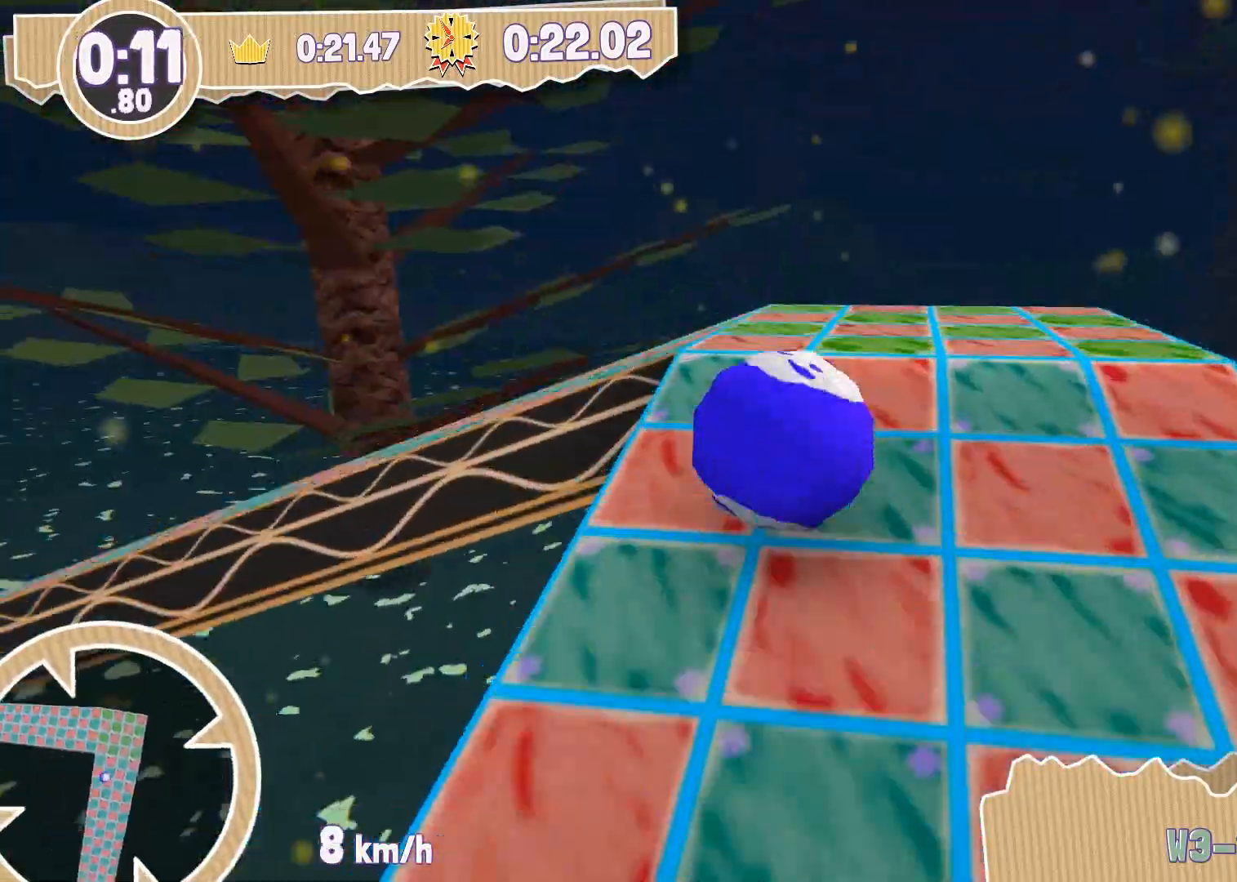
{"buttons": ["L3"], "left_stick": "left", "right_stick": "left", "events": [[100, "left_stick", "up"], [267, "left_stick", "left"], [400, "right_stick", "left"], [500, "L3", "down"]]}
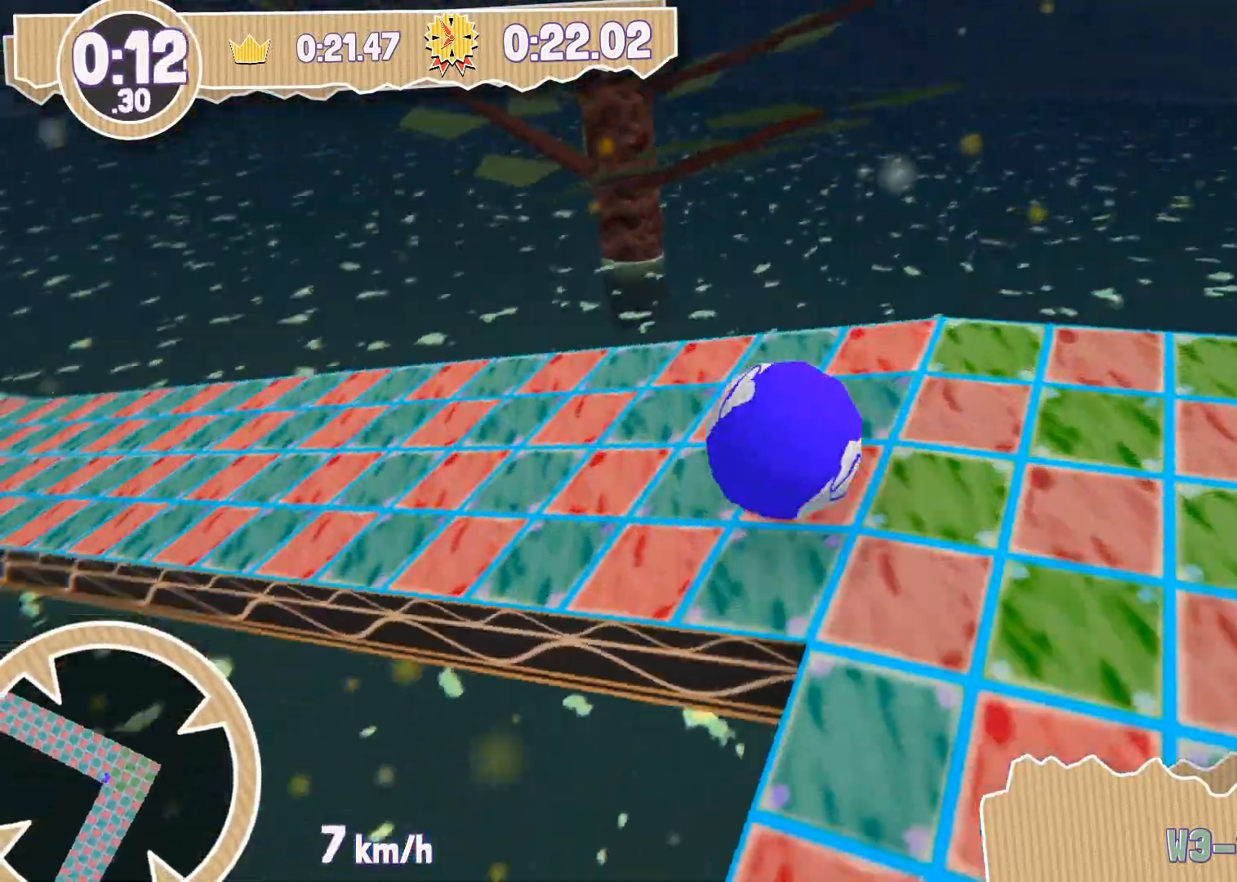
{"buttons": [], "left_stick": "up-left", "right_stick": "center", "events": [[368, "L3", "up"], [434, "left_stick", "up-left"], [434, "right_stick", "center"]]}
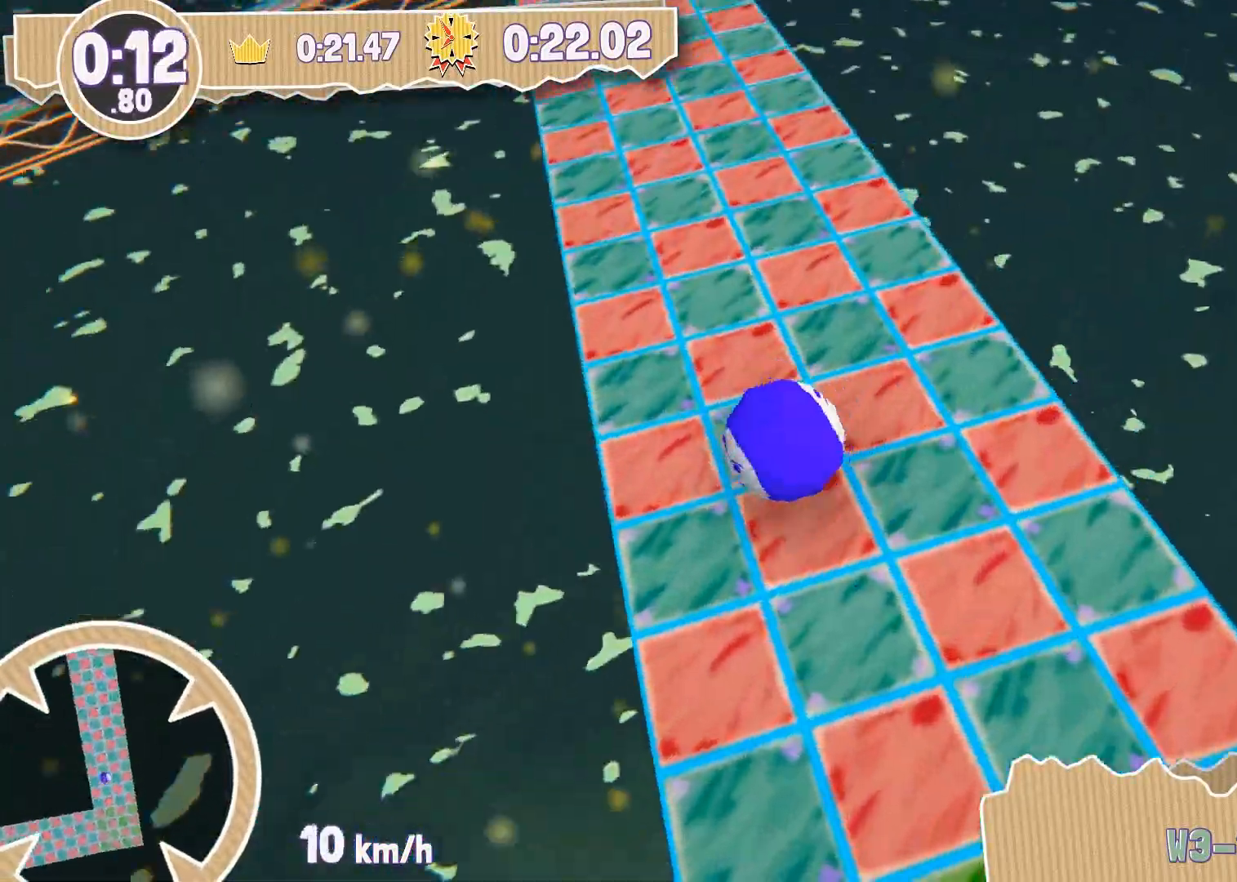
{"buttons": [], "left_stick": "up-left", "right_stick": "center", "events": [[33, "left_stick", "up"], [467, "left_stick", "up-left"]]}
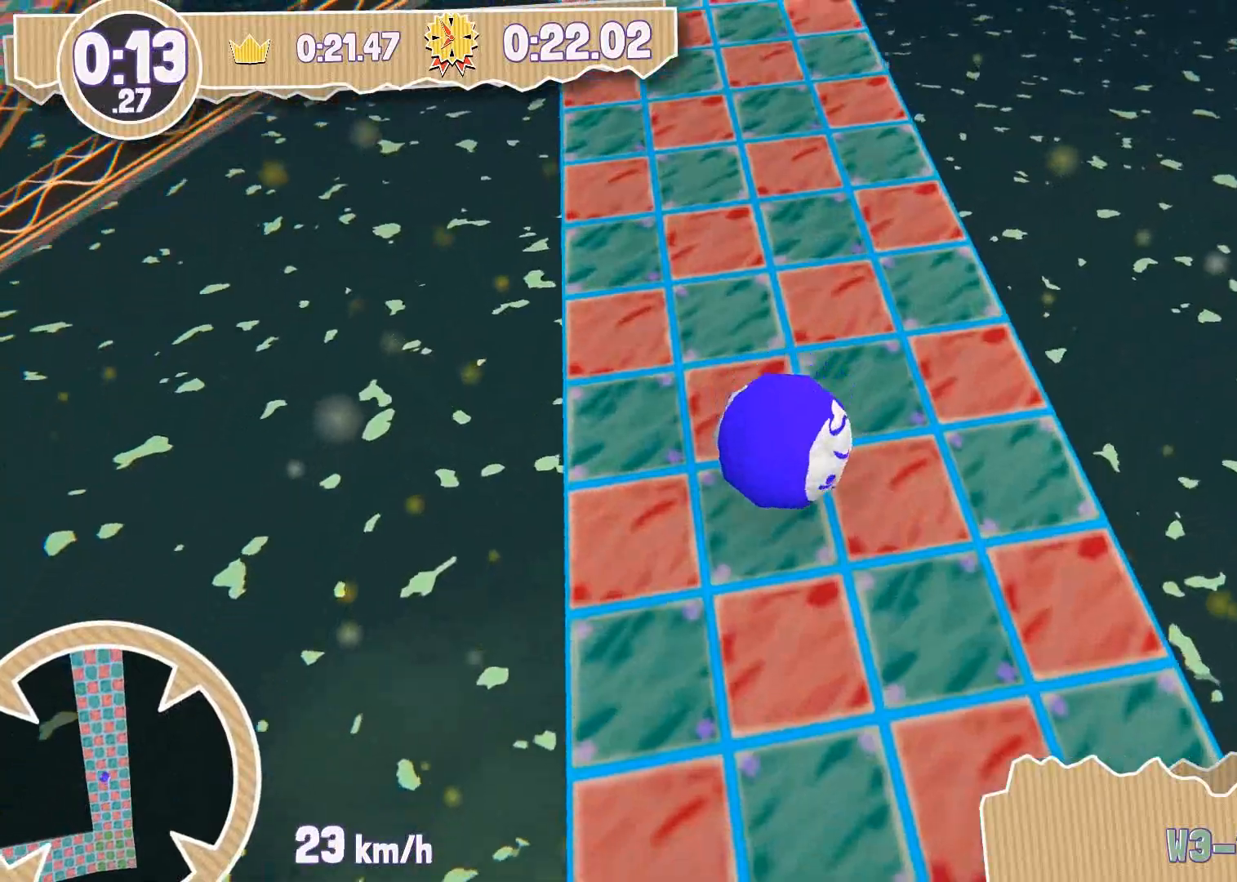
{"buttons": [], "left_stick": "up", "right_stick": "center", "events": [[134, "left_stick", "up"]]}
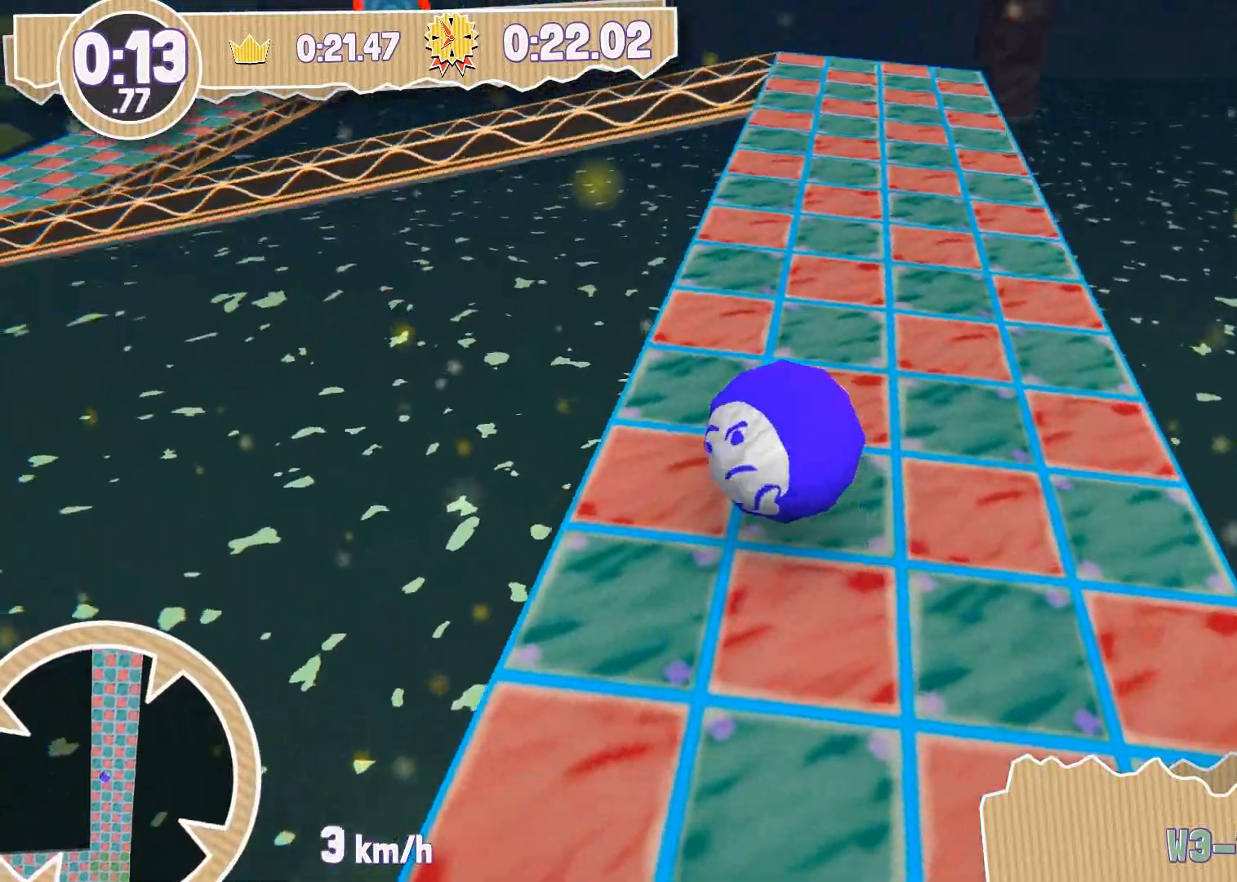
{"buttons": [], "left_stick": "up", "right_stick": "center", "events": []}
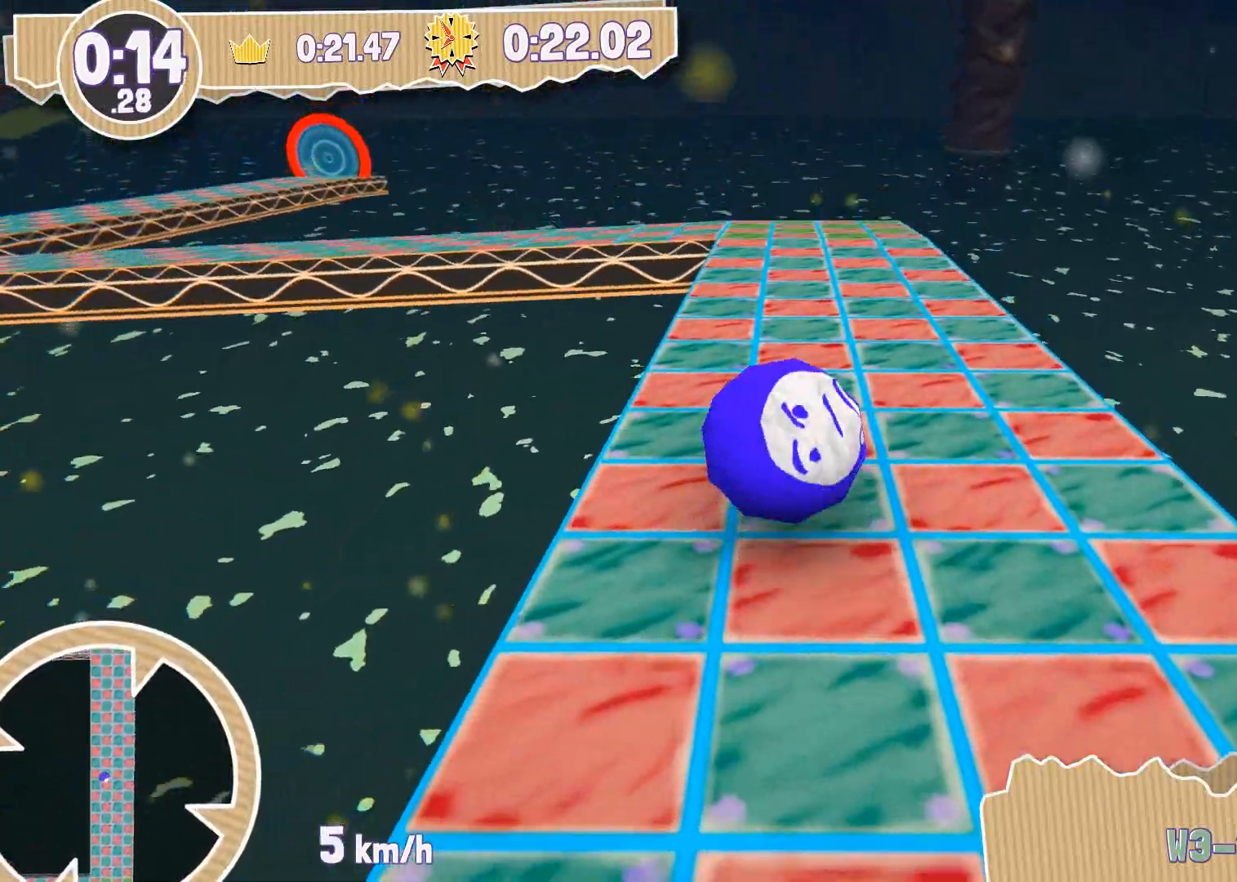
{"buttons": [], "left_stick": "up", "right_stick": "center", "events": []}
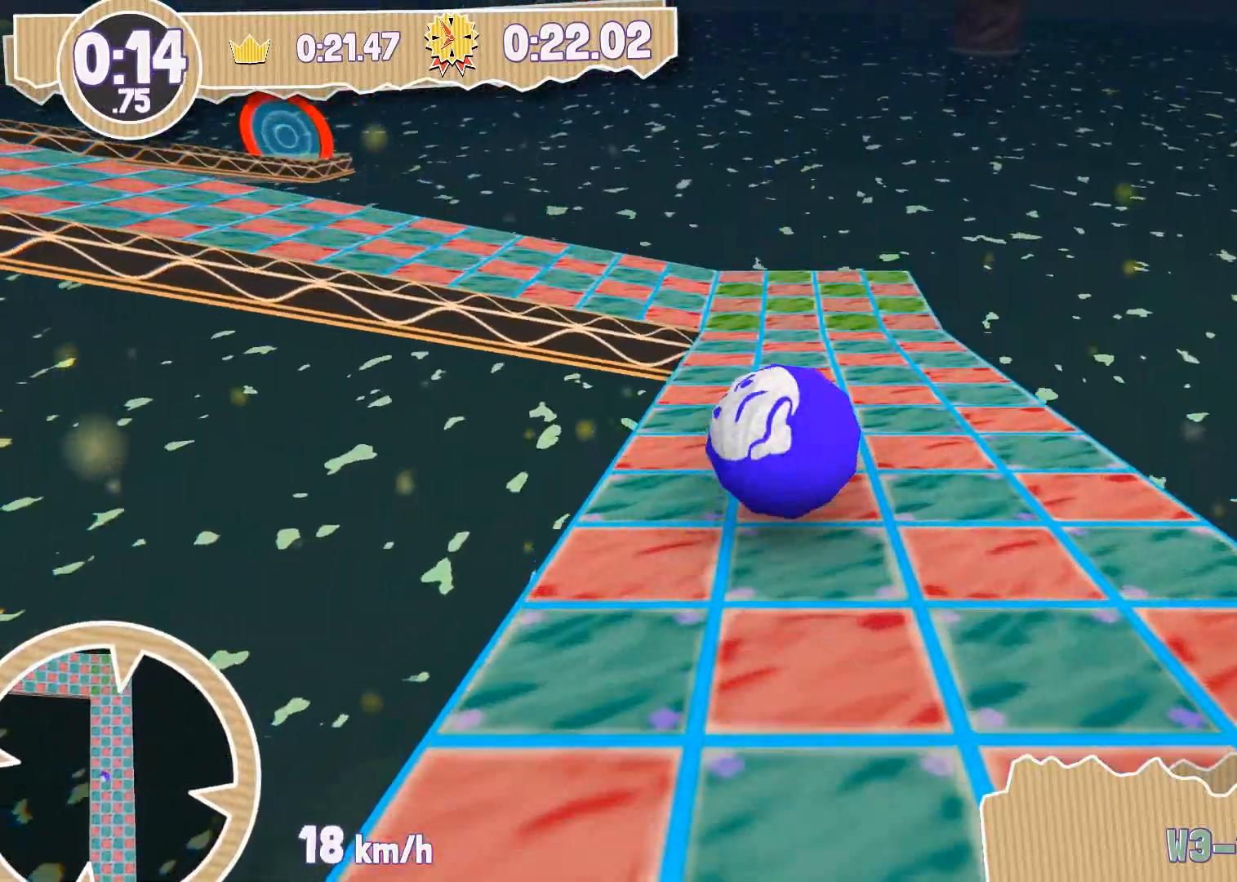
{"buttons": [], "left_stick": "left", "right_stick": "center", "events": [[66, "left_stick", "center"], [500, "left_stick", "left"]]}
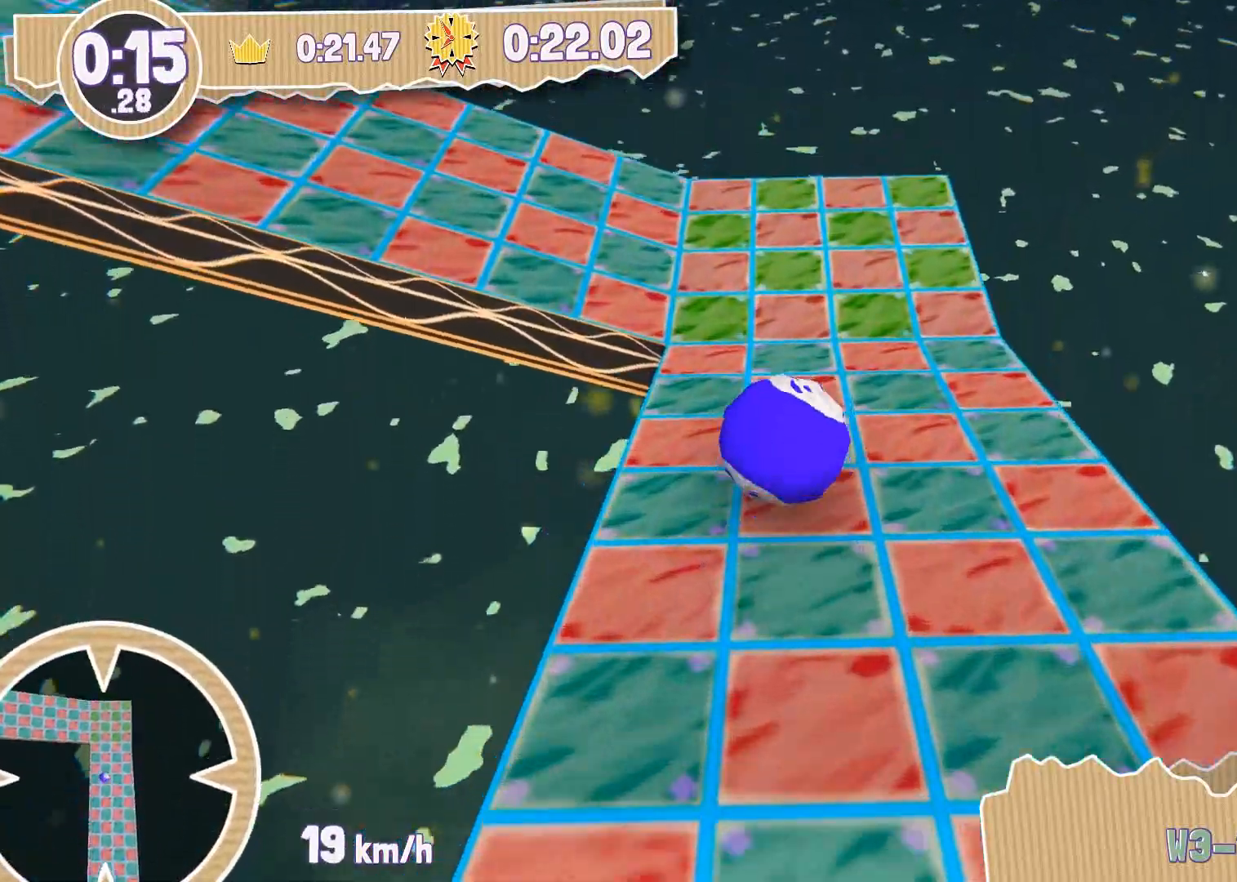
{"buttons": ["L3"], "left_stick": "left", "right_stick": "left", "events": [[334, "right_stick", "left"], [467, "L3", "down"]]}
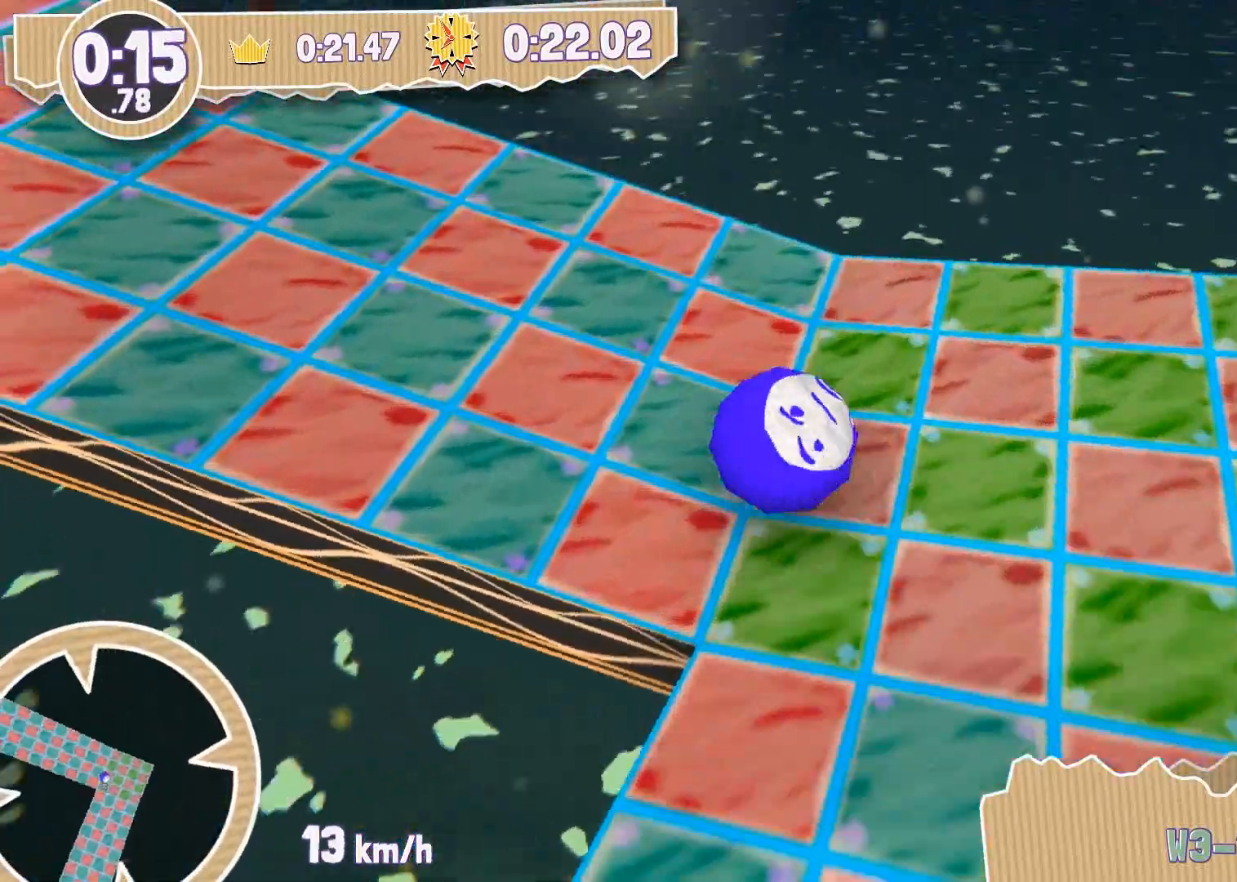
{"buttons": [], "left_stick": "up-left", "right_stick": "center", "events": [[233, "L3", "up"], [333, "left_stick", "up-left"], [433, "right_stick", "center"]]}
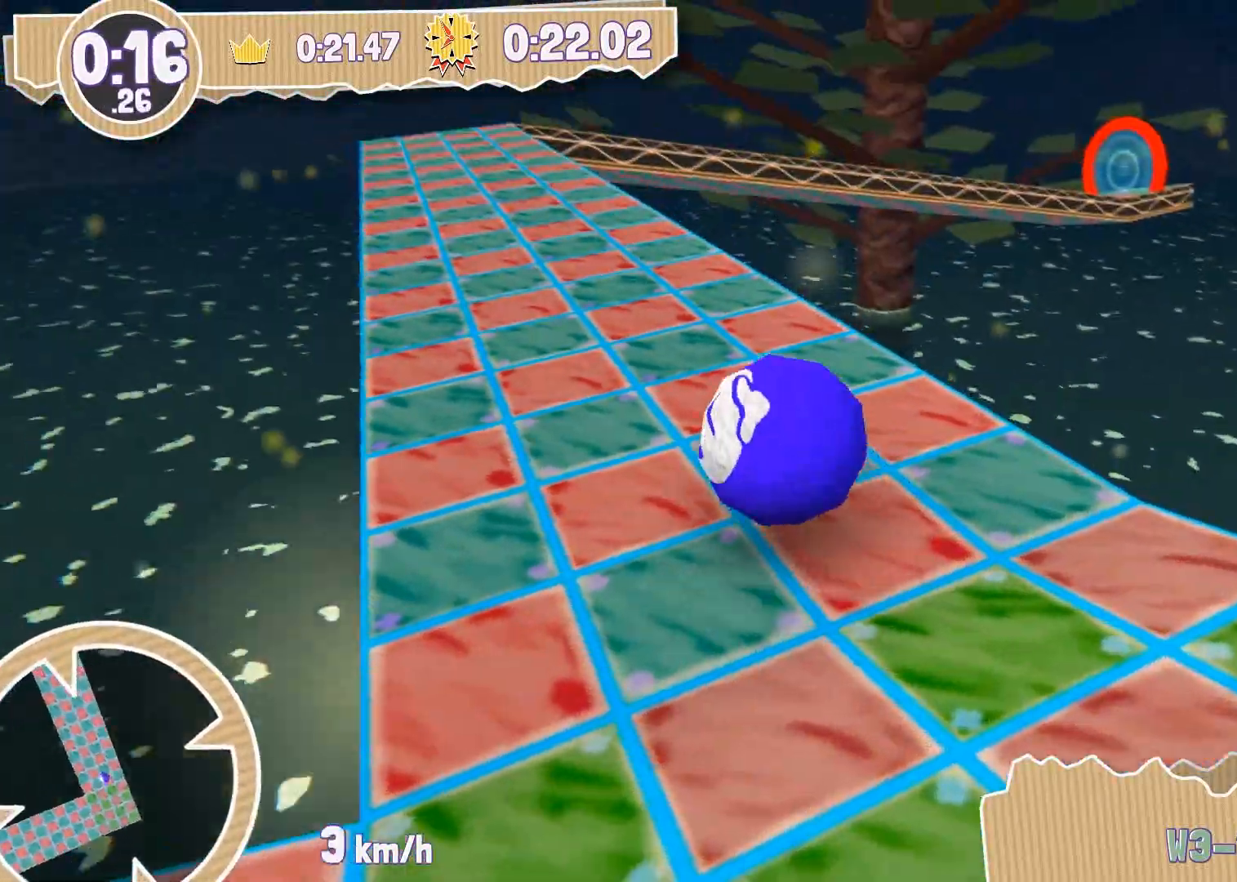
{"buttons": [], "left_stick": "up-left", "right_stick": "center", "events": []}
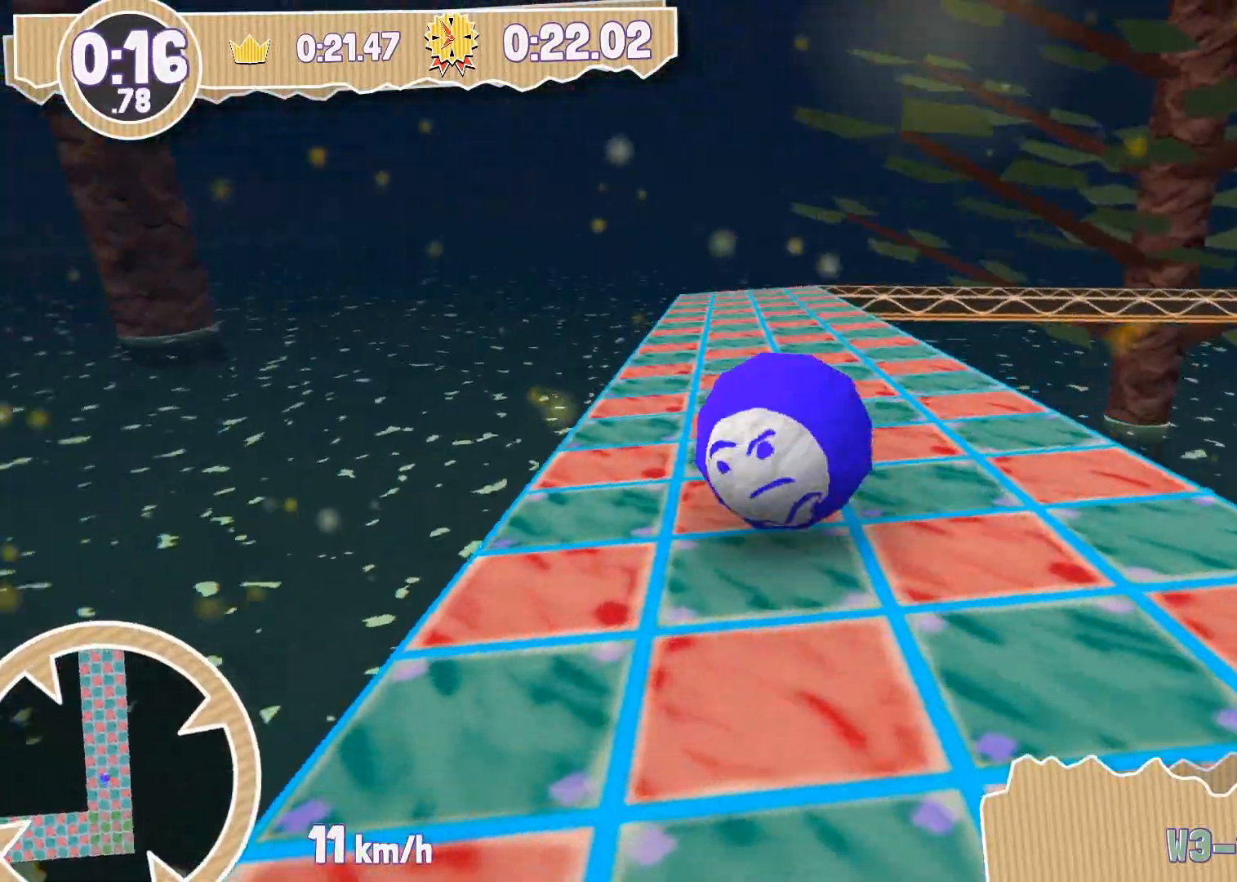
{"buttons": [], "left_stick": "up", "right_stick": "center", "events": [[33, "left_stick", "up-right"], [267, "left_stick", "up"]]}
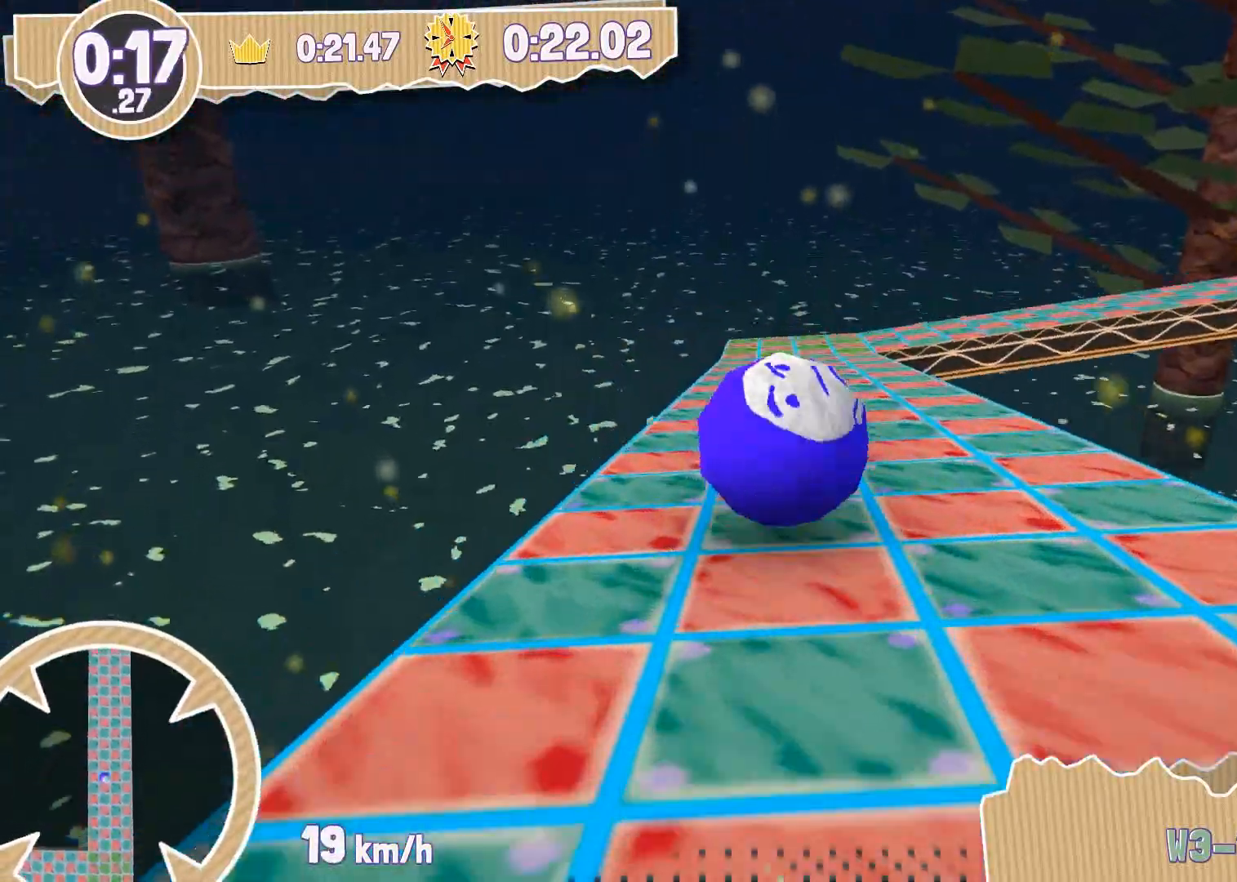
{"buttons": [], "left_stick": "down-right", "right_stick": "center", "events": [[401, "left_stick", "right"], [501, "left_stick", "down-right"]]}
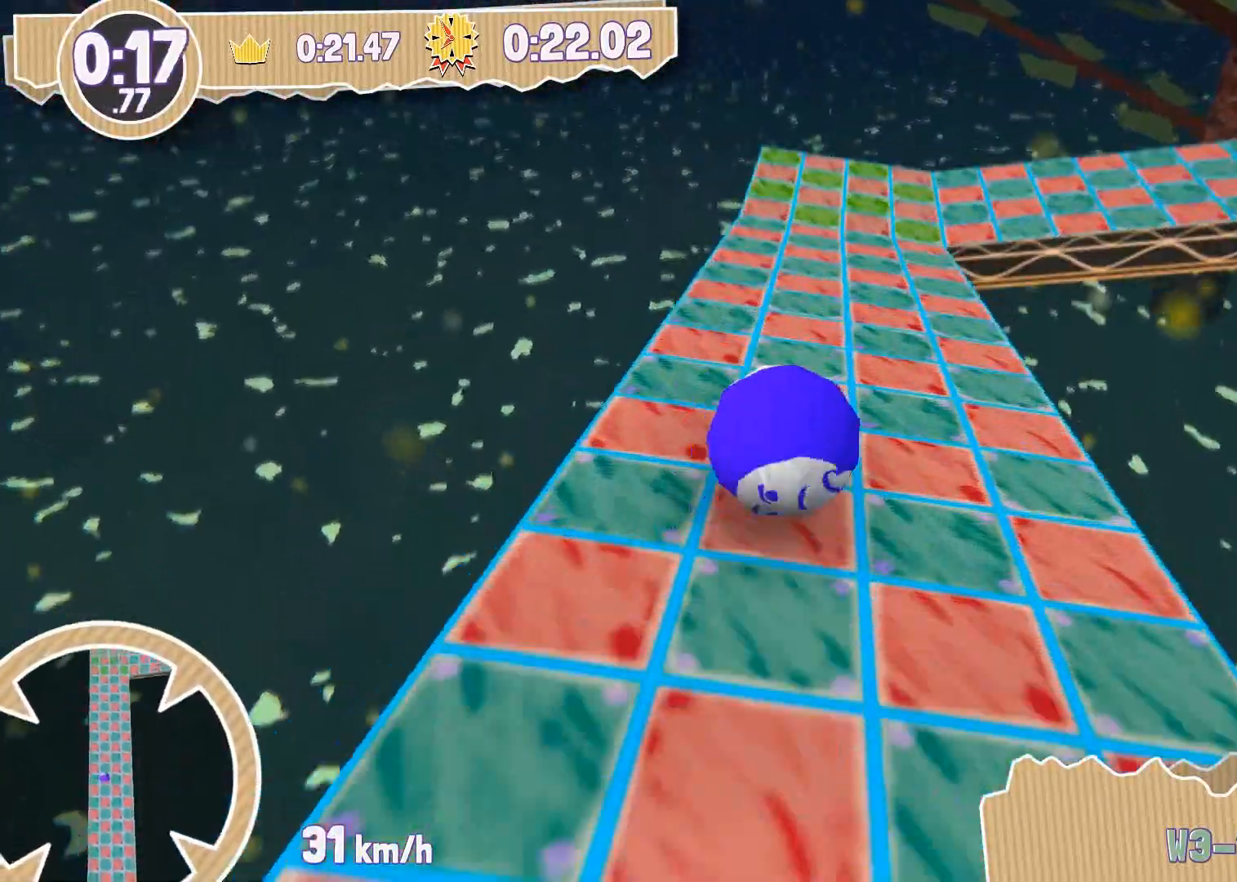
{"buttons": [], "left_stick": "center", "right_stick": "center", "events": [[233, "left_stick", "up-left"], [500, "left_stick", "center"]]}
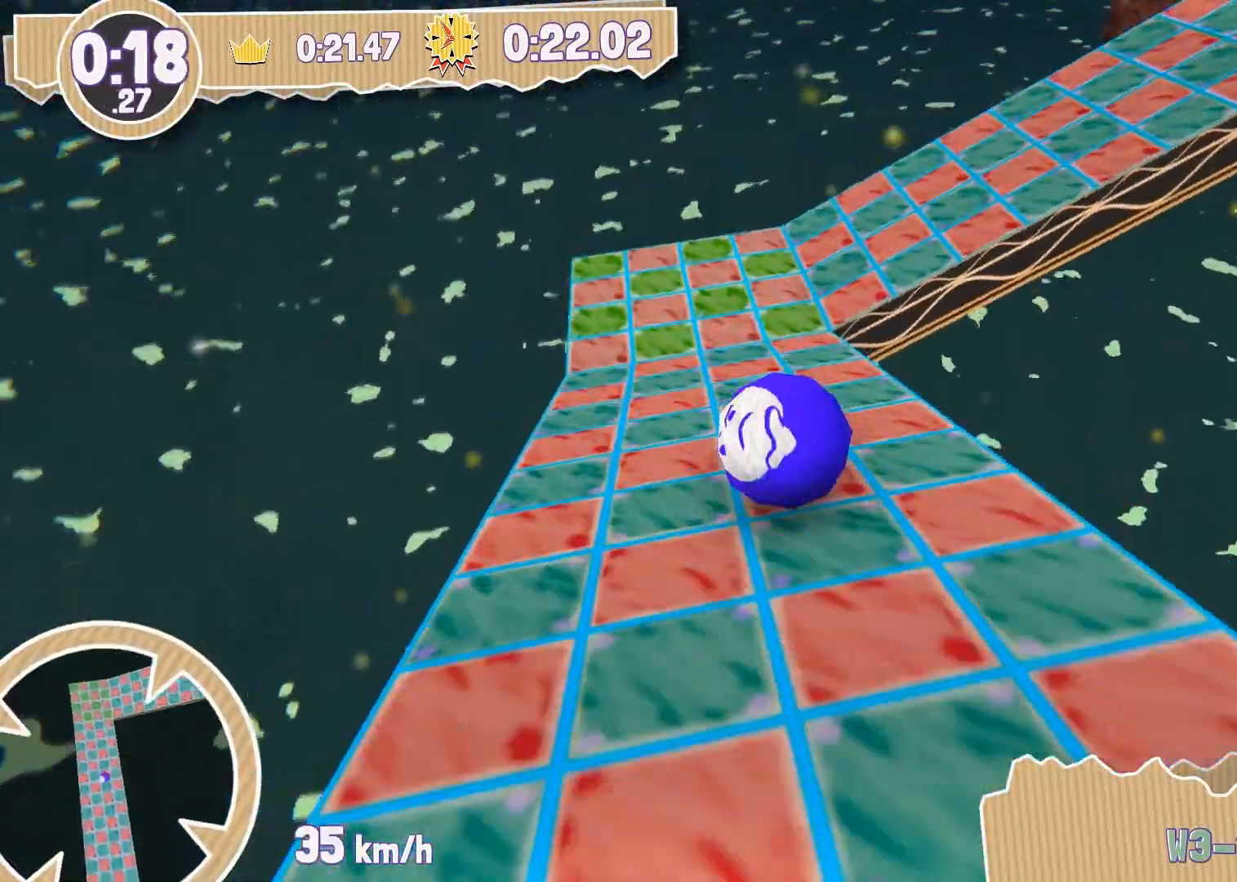
{"buttons": [], "left_stick": "down-right", "right_stick": "center", "events": [[300, "left_stick", "right"], [501, "left_stick", "down-right"]]}
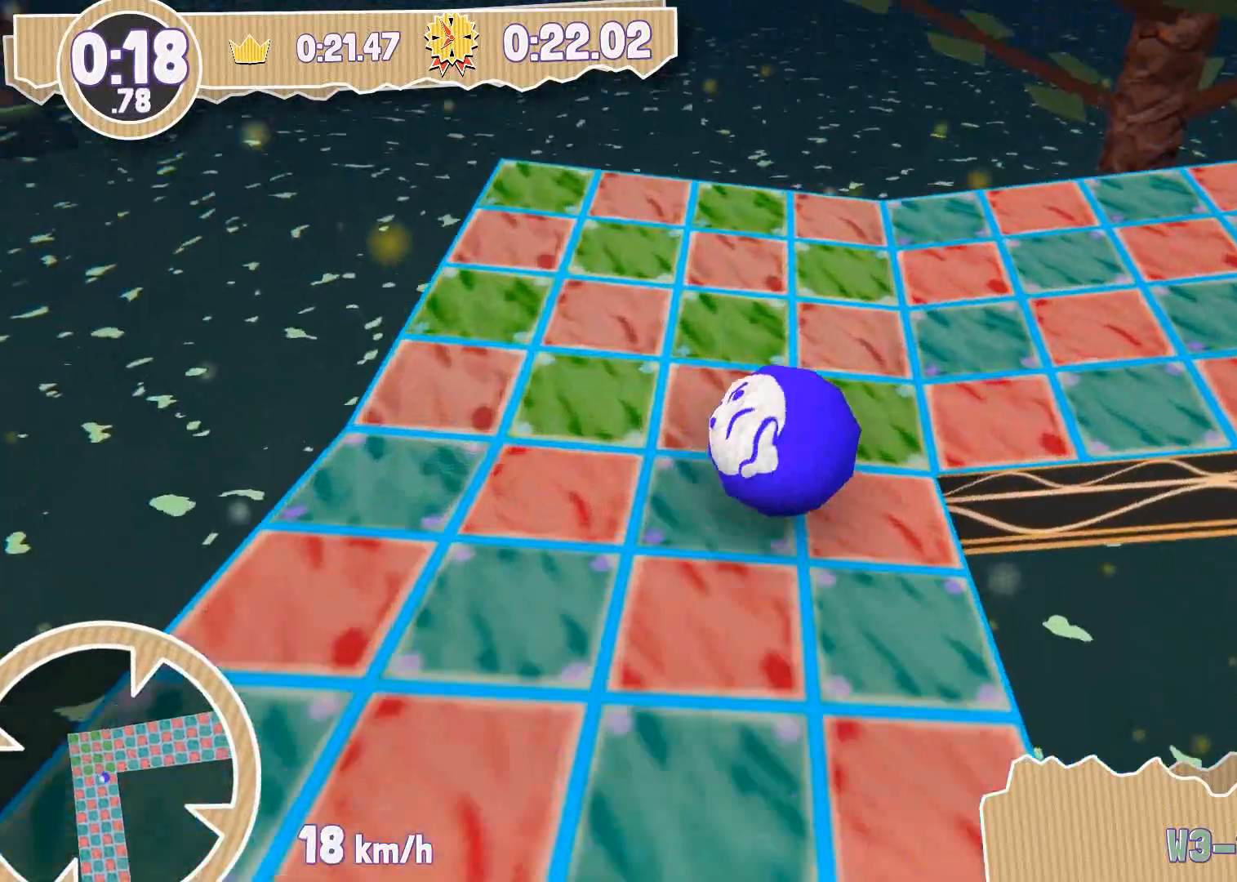
{"buttons": [], "left_stick": "up-right", "right_stick": "center", "events": [[100, "right_stick", "right"], [433, "left_stick", "up-right"], [467, "right_stick", "center"]]}